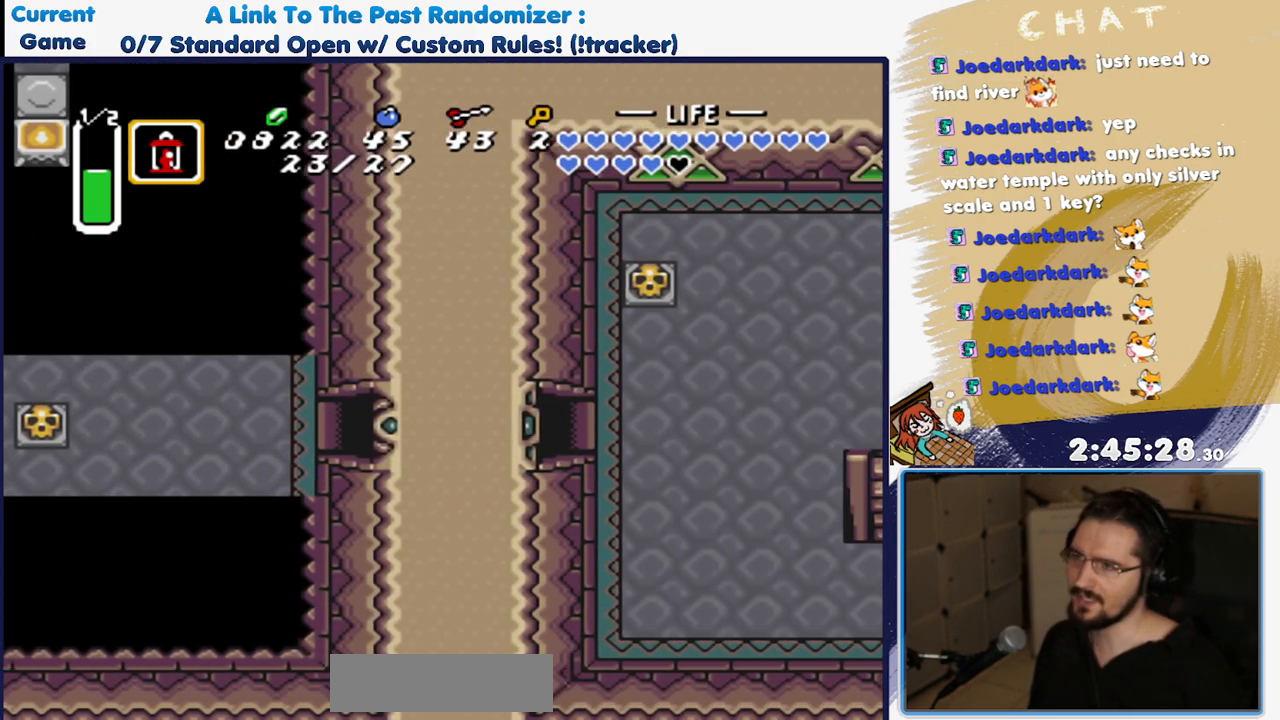
Gameplay with a controller (Nintendo layout); each line is a JSON object with the inputs held at the frame after it (dt_ms = milliseconds from this image to that frame). "events" lists button and stick changes between this image and that frame as [ms after this image, input, new state], when the widget could be followed in between. Not read: L3 R3.
{"dt_ms": 500, "buttons": ["DPAD_RIGHT"], "events": [[267, "DPAD_RIGHT", "down"]]}
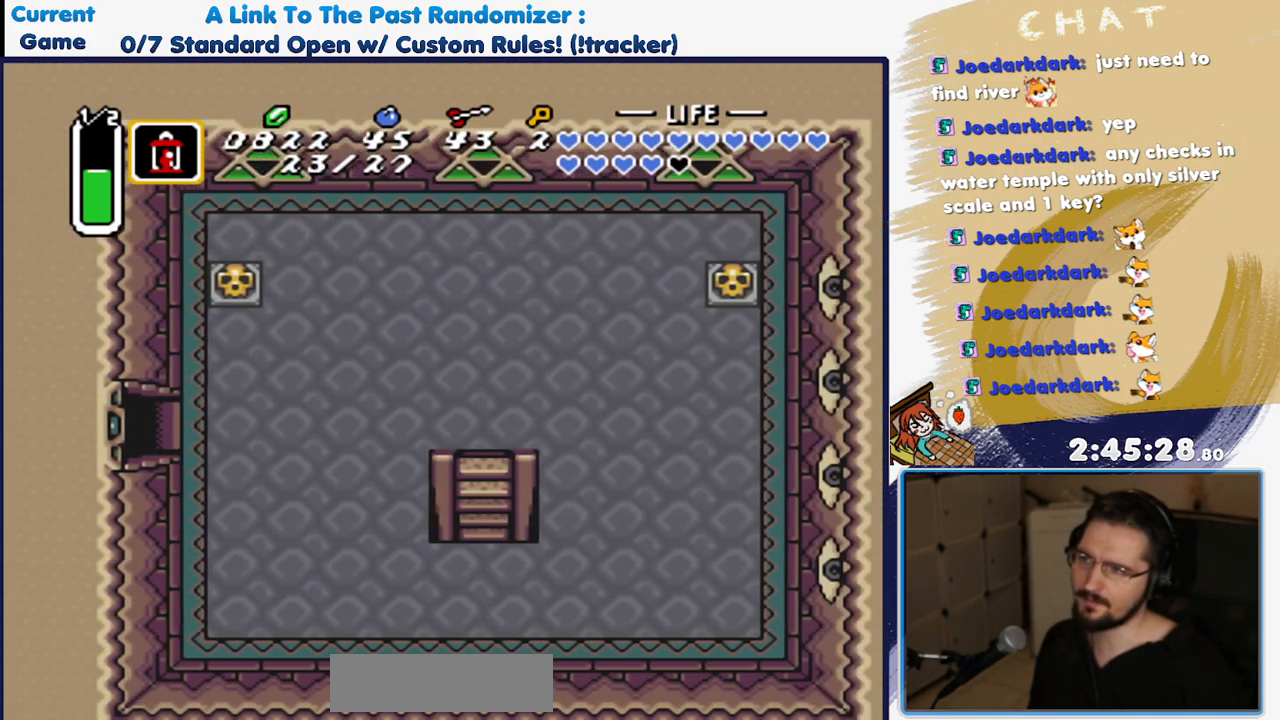
{"dt_ms": 500, "buttons": ["DPAD_UP", "DPAD_RIGHT"], "events": [[67, "DPAD_UP", "down"]]}
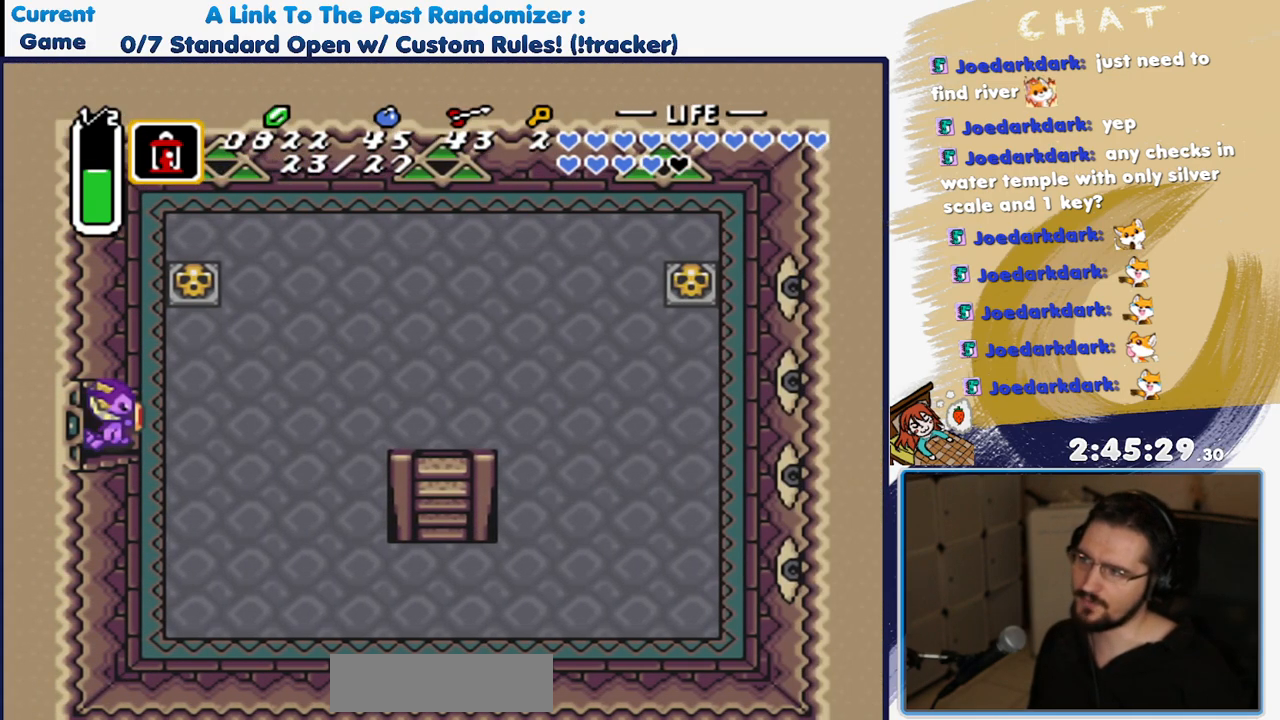
{"dt_ms": 500, "buttons": ["DPAD_UP", "DPAD_RIGHT"], "events": []}
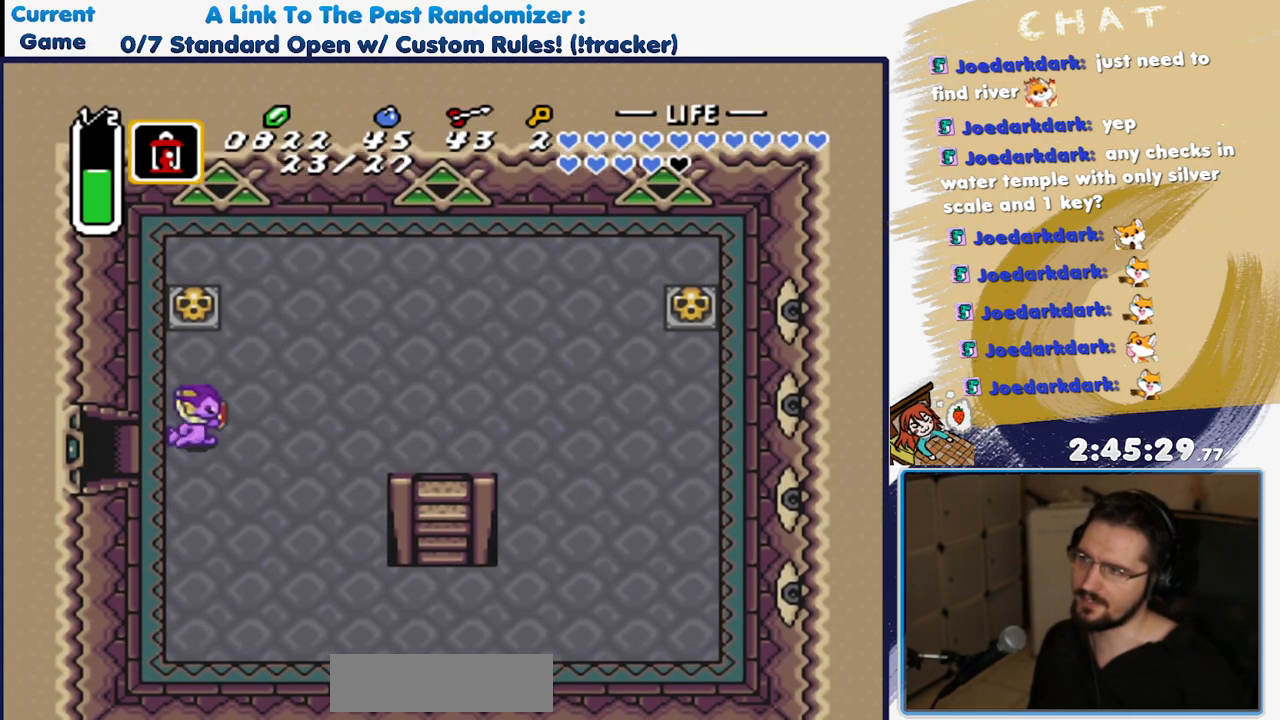
{"dt_ms": 500, "buttons": ["DPAD_UP", "DPAD_RIGHT"], "events": []}
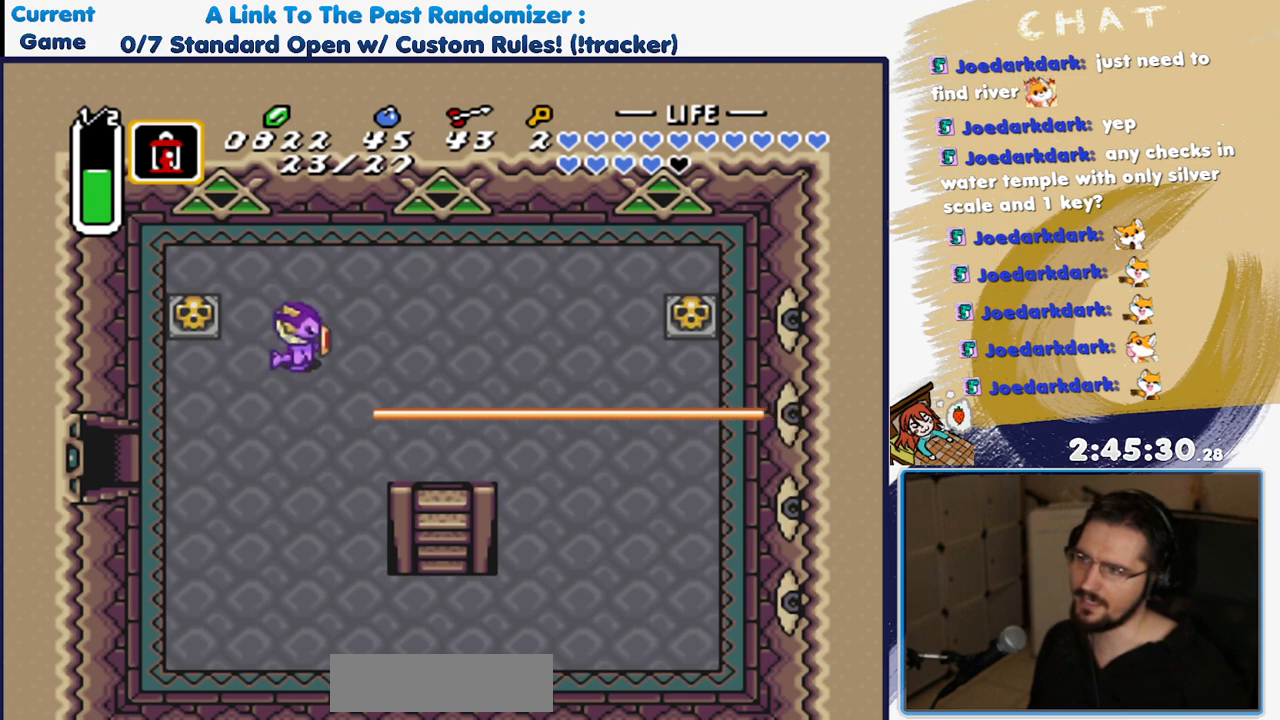
{"dt_ms": 500, "buttons": ["A"], "events": [[117, "A", "down"], [250, "DPAD_RIGHT", "up"], [250, "DPAD_UP", "up"]]}
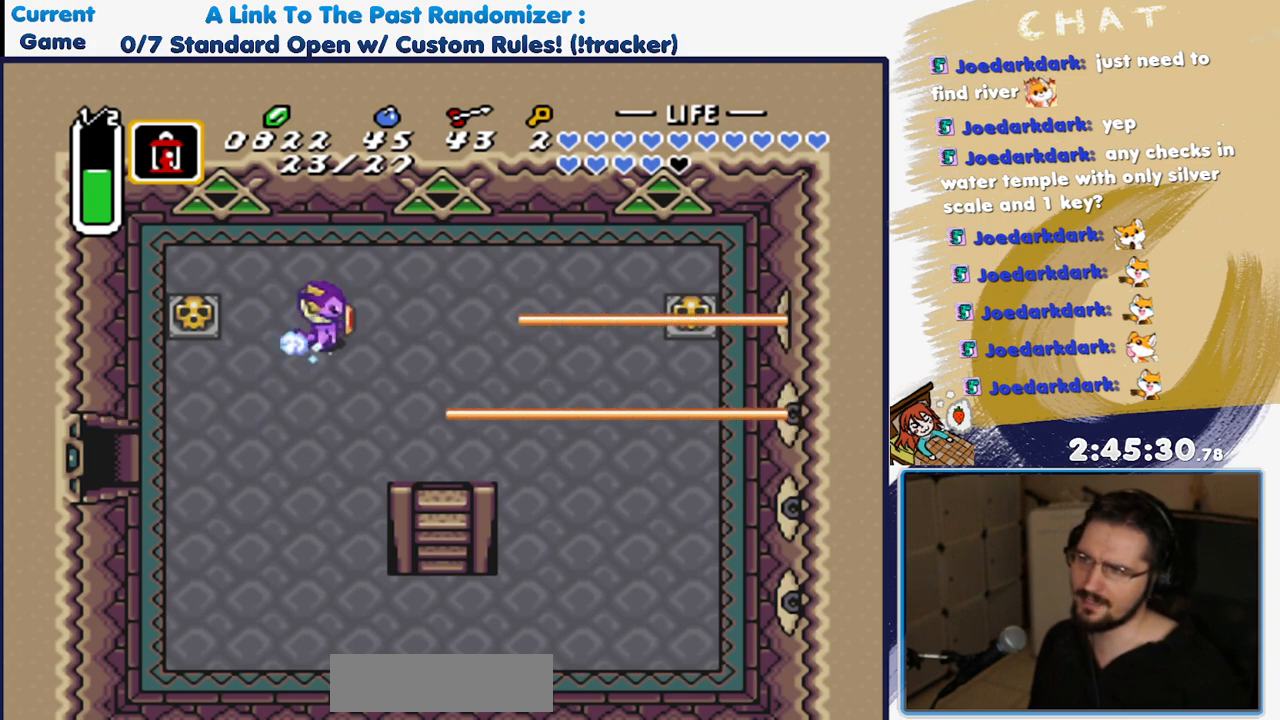
{"dt_ms": 500, "buttons": ["DPAD_RIGHT"], "events": [[217, "DPAD_UP", "down"], [267, "A", "up"], [317, "DPAD_RIGHT", "down"], [367, "DPAD_UP", "up"]]}
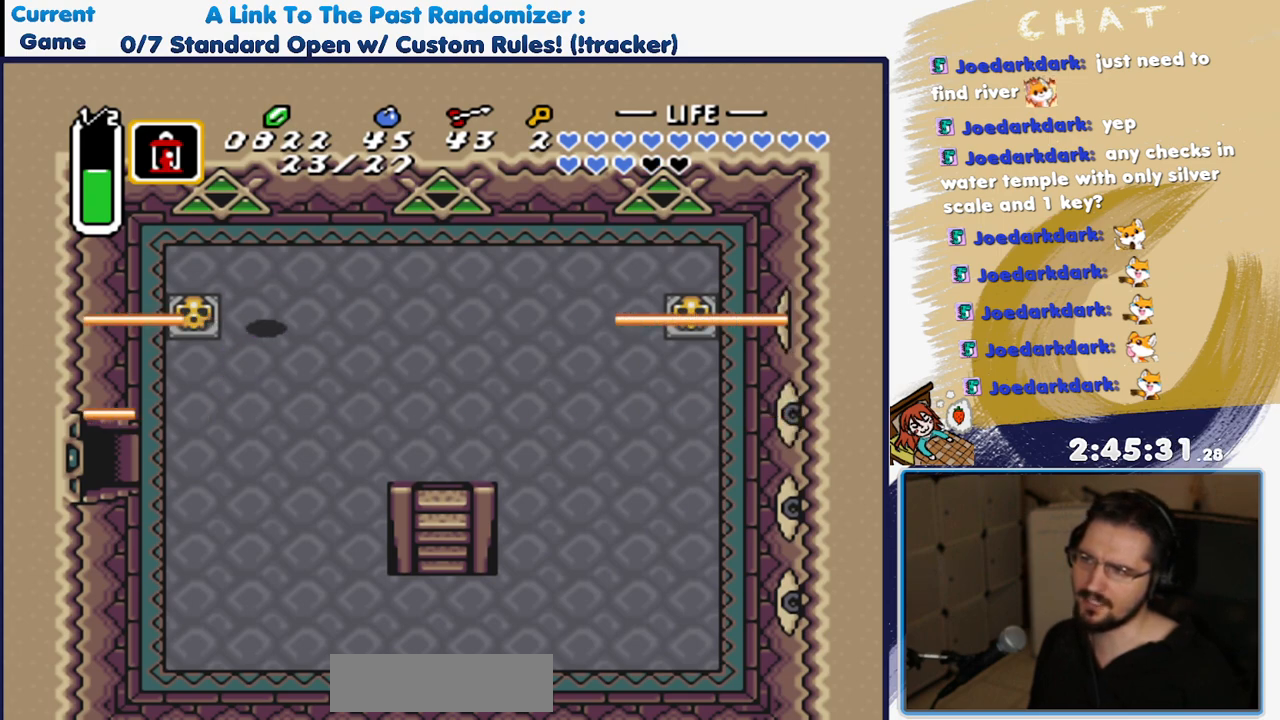
{"dt_ms": 500, "buttons": ["A"], "events": [[17, "DPAD_UP", "down"], [317, "A", "down"], [333, "DPAD_UP", "up"], [450, "DPAD_RIGHT", "up"]]}
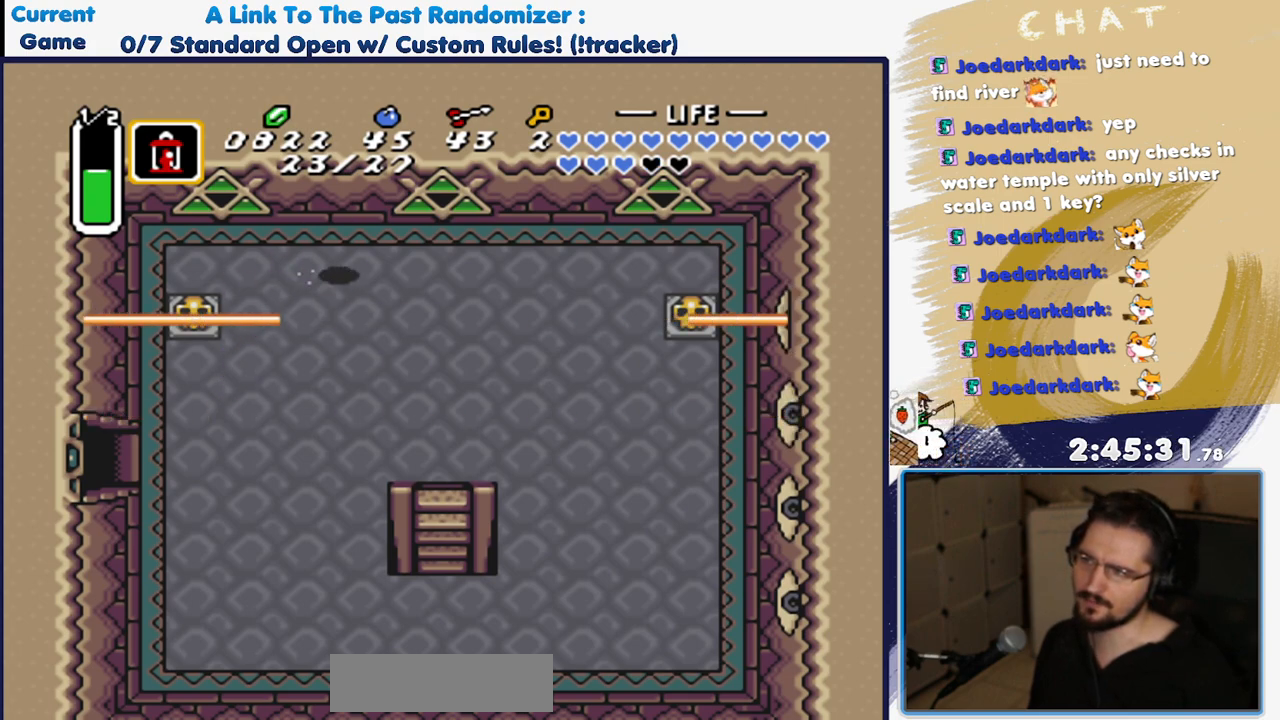
{"dt_ms": 500, "buttons": ["A"], "events": []}
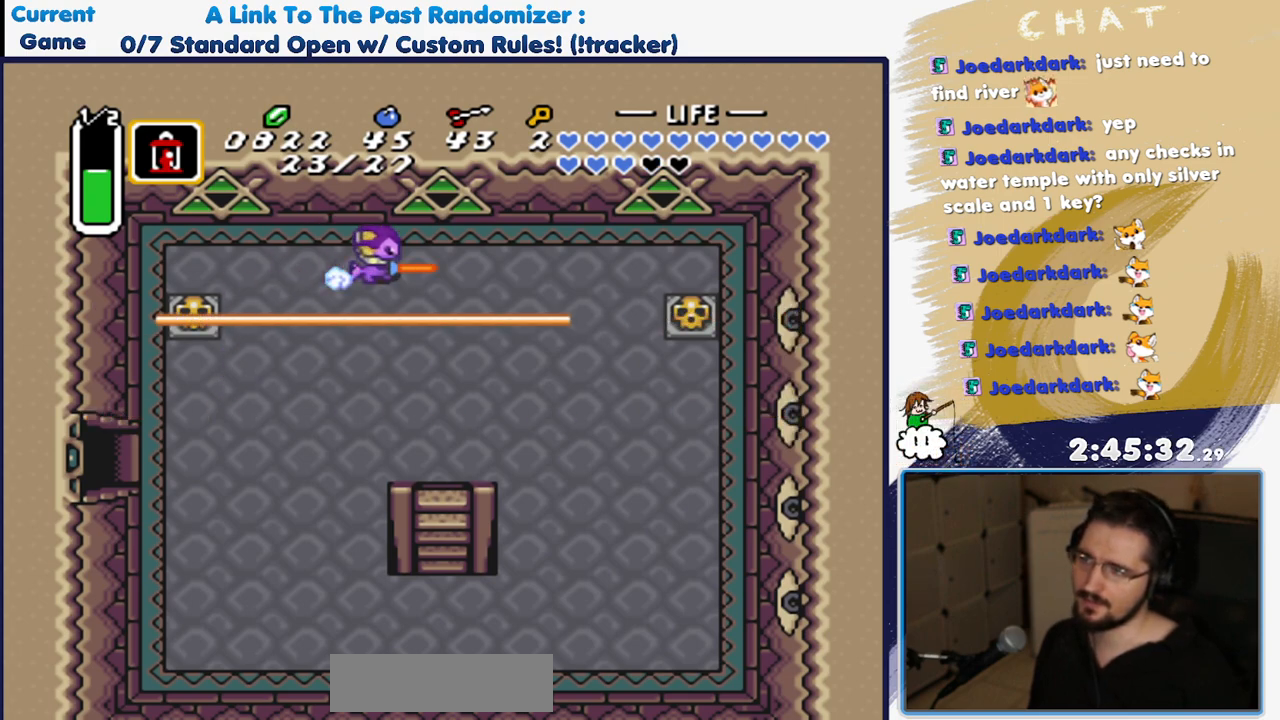
{"dt_ms": 500, "buttons": ["DPAD_DOWN"], "events": [[383, "A", "up"], [417, "DPAD_DOWN", "down"]]}
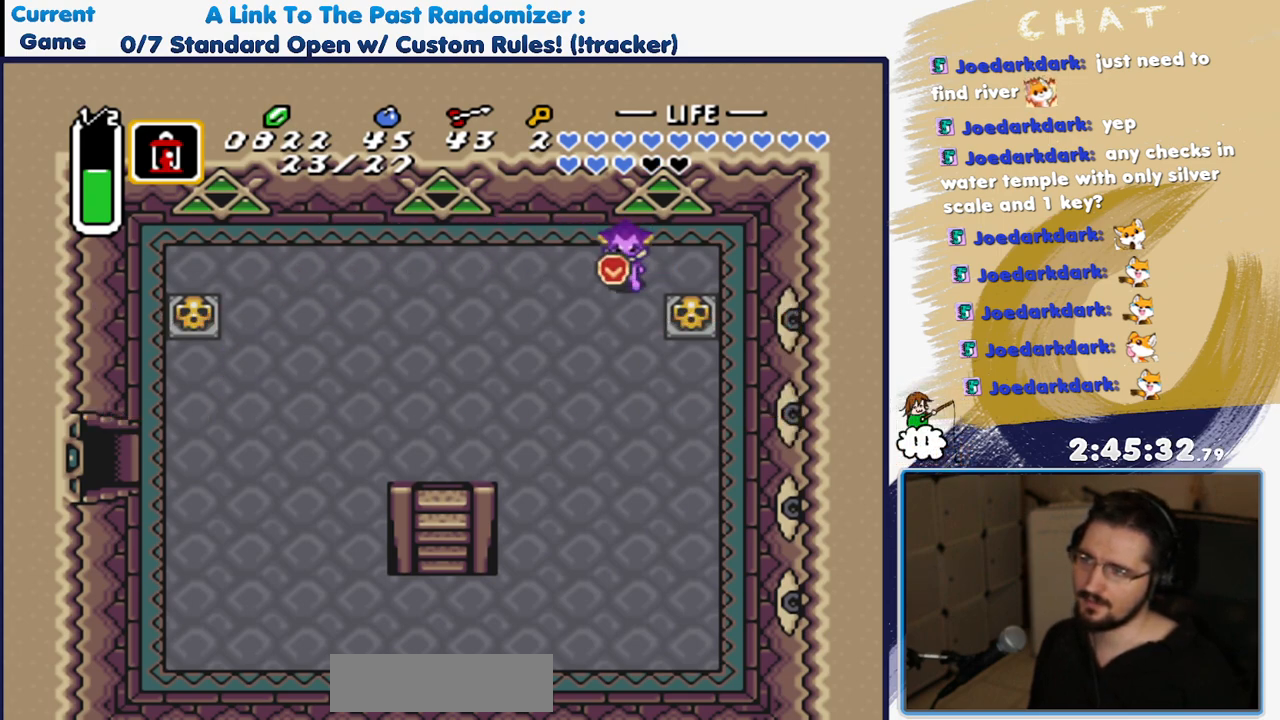
{"dt_ms": 500, "buttons": ["DPAD_DOWN"], "events": [[67, "DPAD_RIGHT", "down"], [83, "DPAD_DOWN", "up"], [233, "DPAD_UP", "down"], [267, "DPAD_RIGHT", "up"], [367, "DPAD_RIGHT", "down"], [367, "DPAD_UP", "up"], [400, "DPAD_DOWN", "down"], [500, "DPAD_RIGHT", "up"]]}
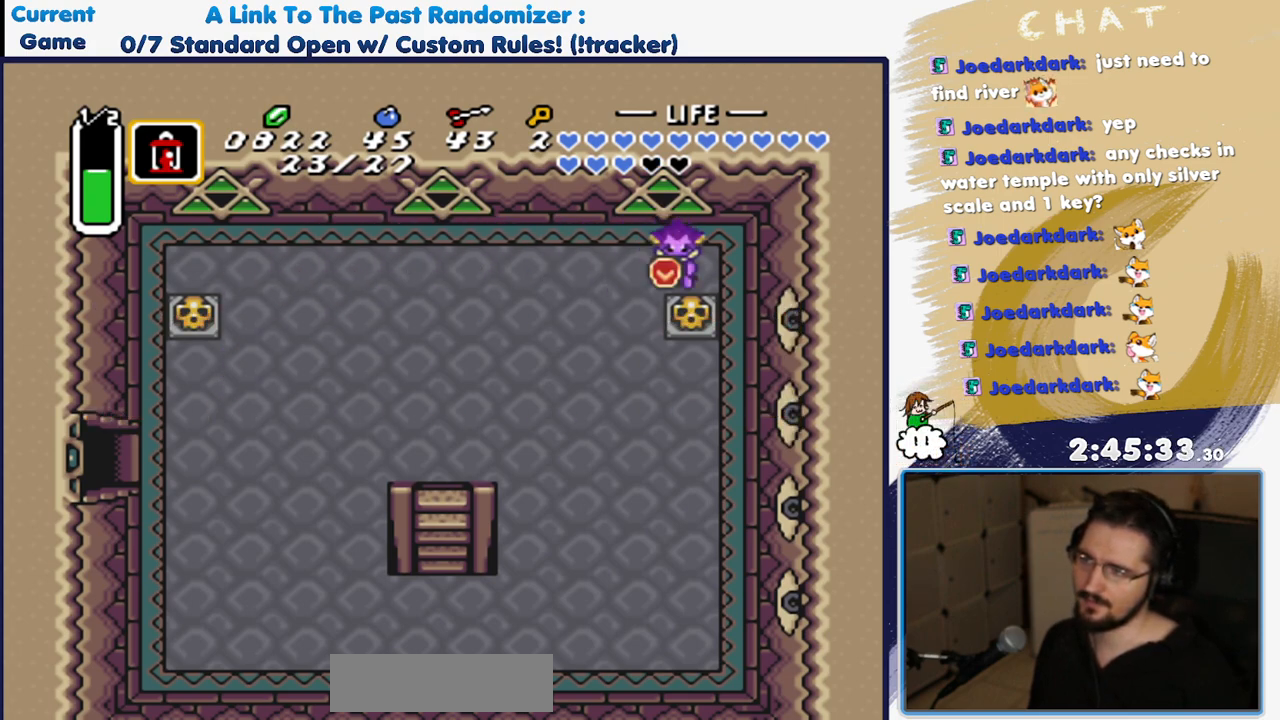
{"dt_ms": 500, "buttons": ["DPAD_DOWN"], "events": [[117, "A", "down"], [267, "A", "up"]]}
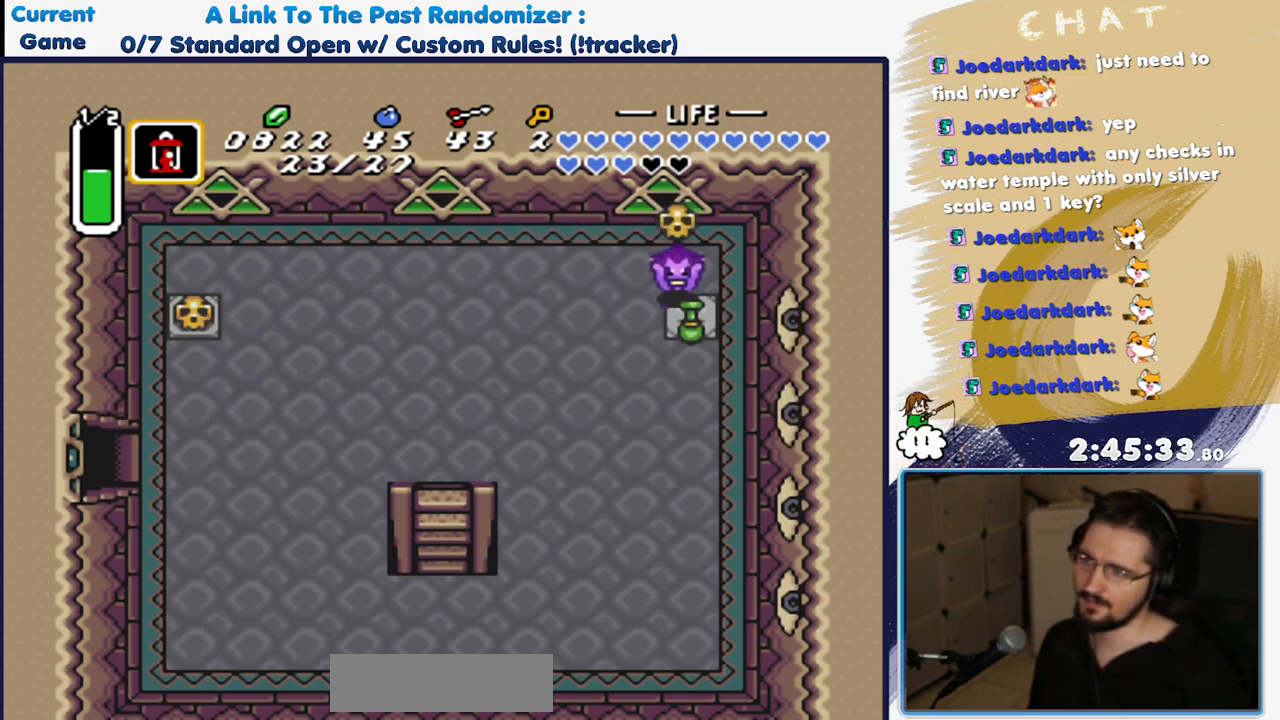
{"dt_ms": 500, "buttons": ["DPAD_DOWN", "DPAD_LEFT"], "events": [[83, "DPAD_LEFT", "down"], [167, "A", "down"], [267, "A", "up"]]}
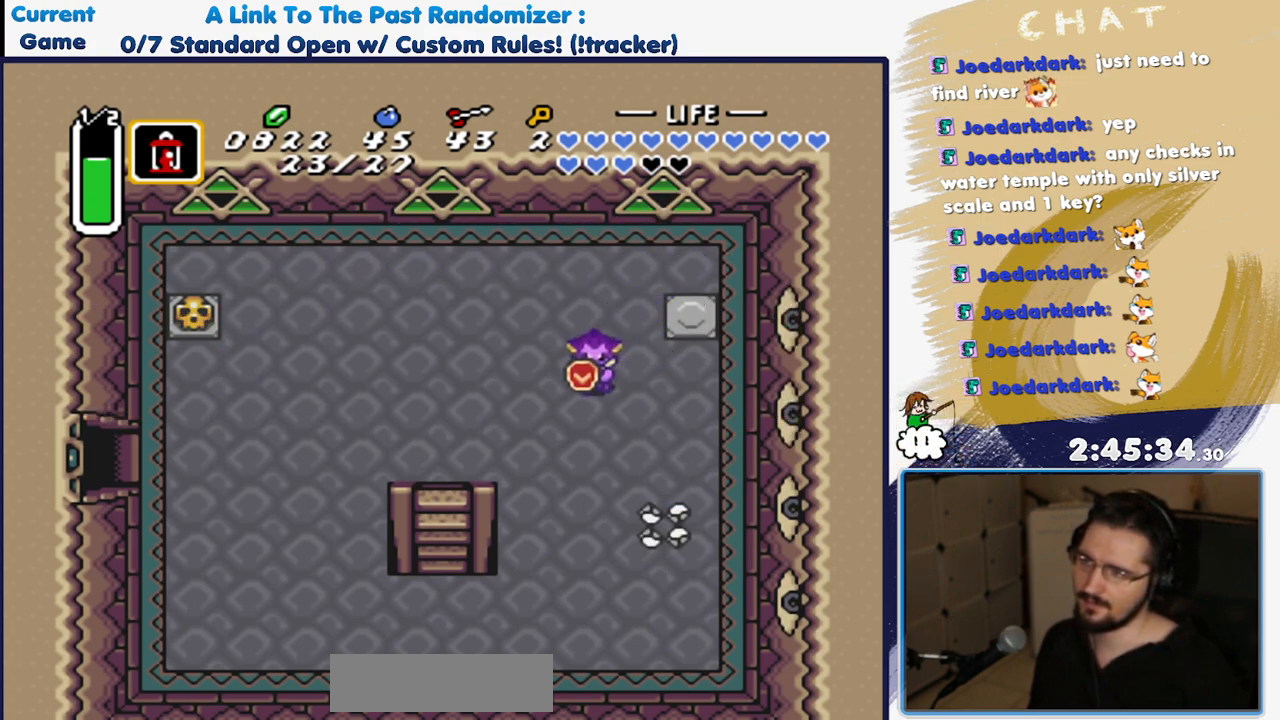
{"dt_ms": 1000, "buttons": ["DPAD_DOWN", "DPAD_LEFT"], "events": [[267, "DPAD_LEFT", "up"], [917, "DPAD_LEFT", "down"]]}
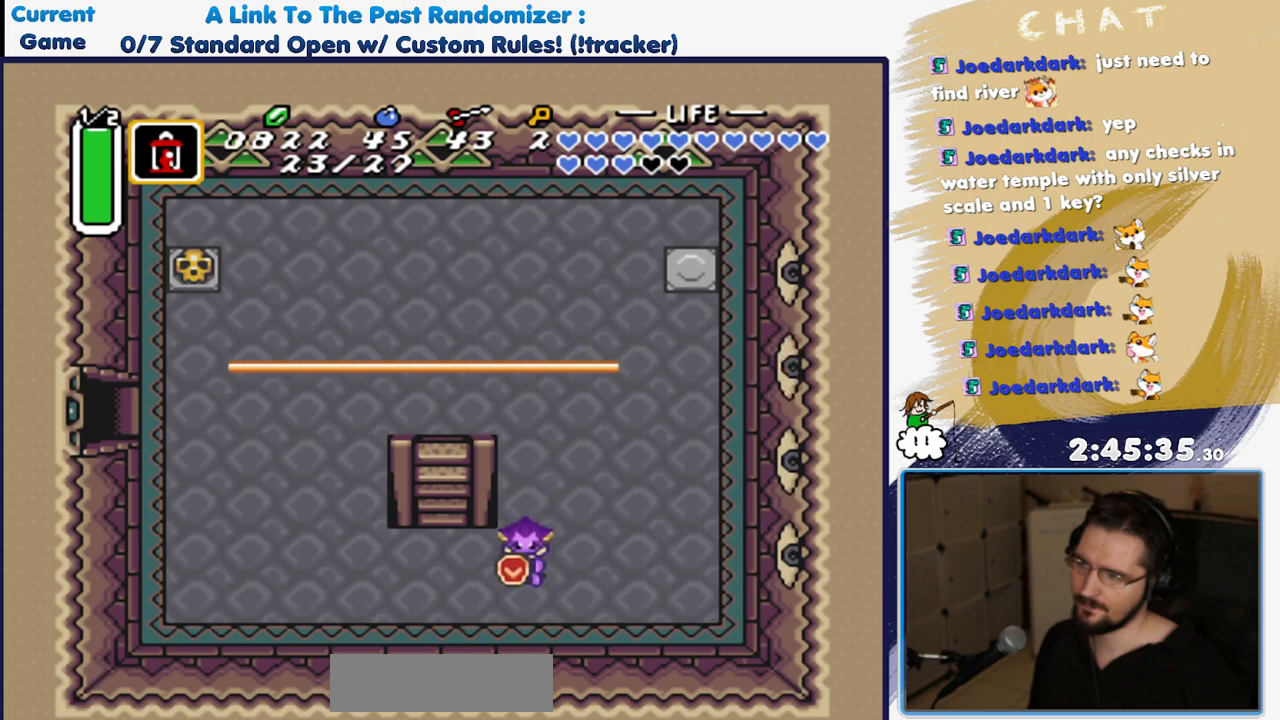
{"dt_ms": 500, "buttons": ["DPAD_UP"], "events": [[67, "DPAD_DOWN", "up"], [217, "DPAD_UP", "down"], [367, "DPAD_LEFT", "up"]]}
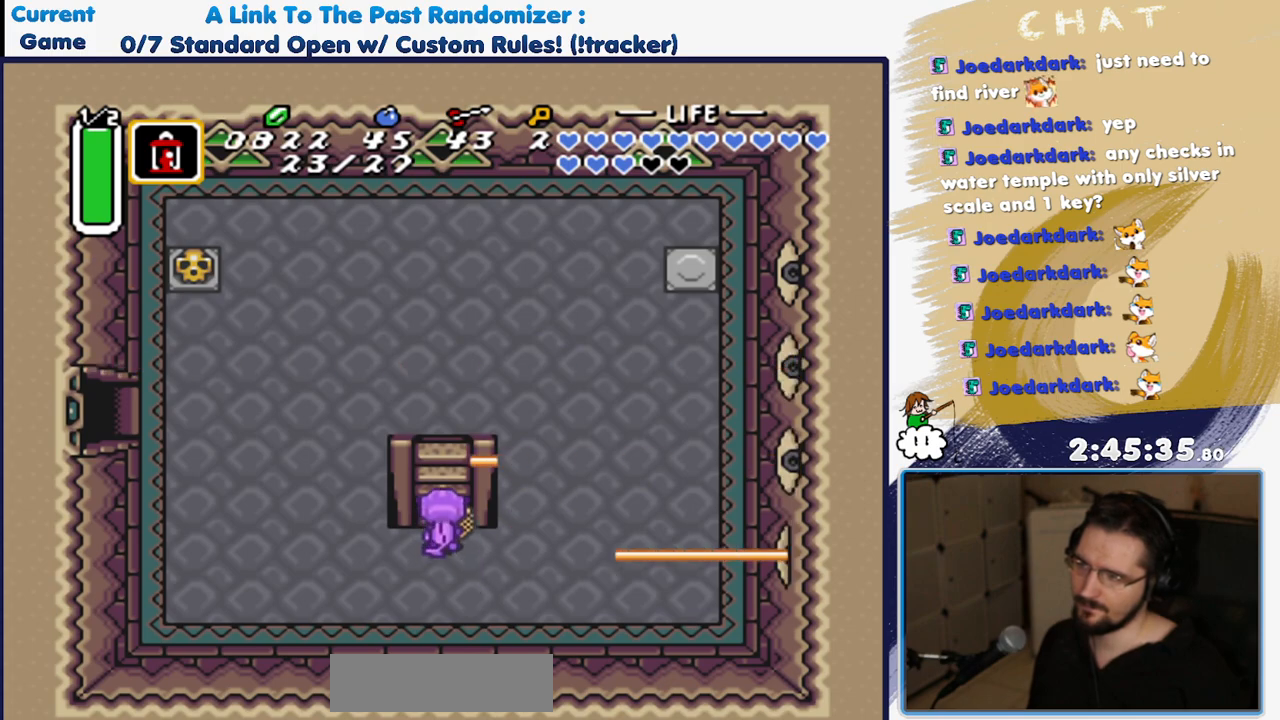
{"dt_ms": 500, "buttons": [], "events": [[483, "DPAD_UP", "up"]]}
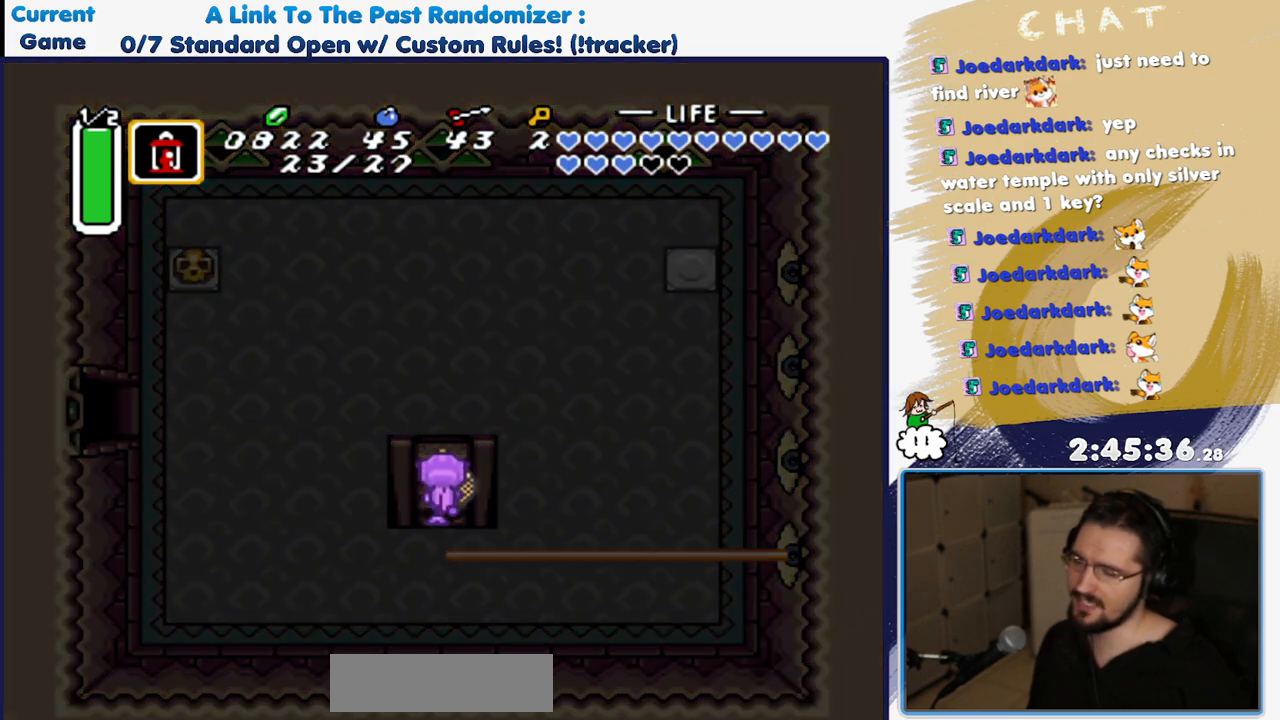
{"dt_ms": 500, "buttons": [], "events": []}
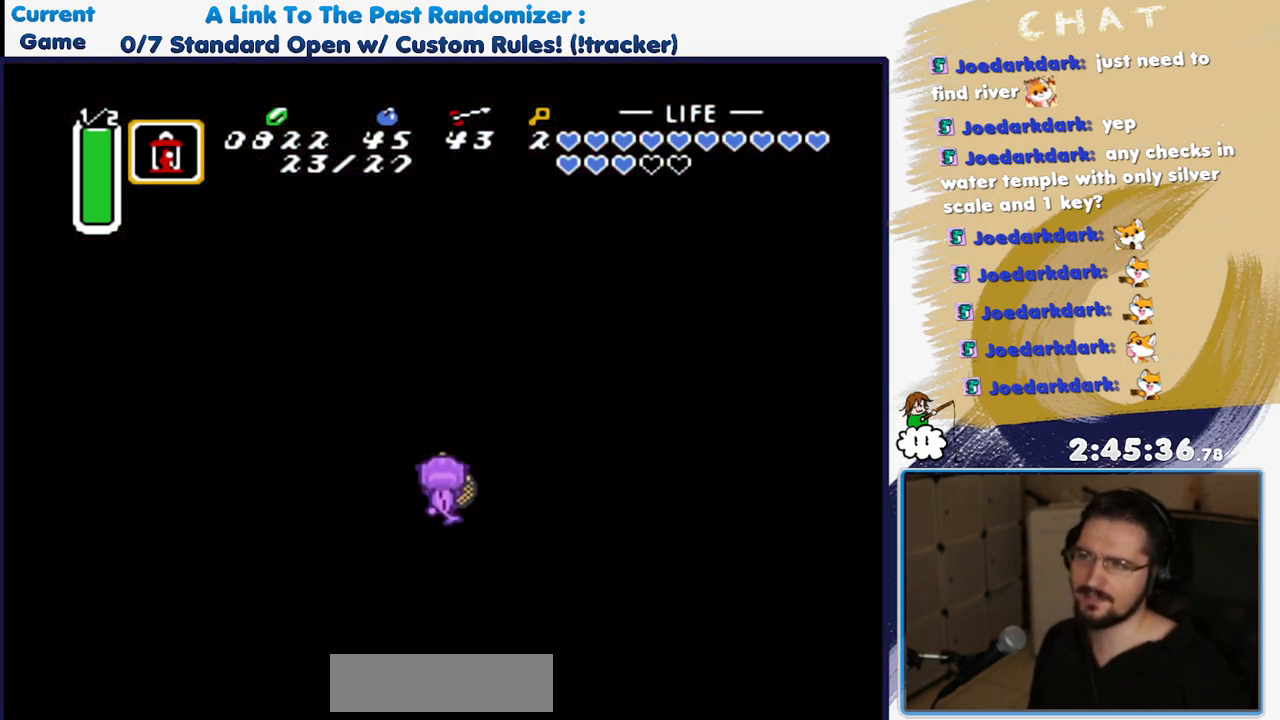
{"dt_ms": 500, "buttons": [], "events": []}
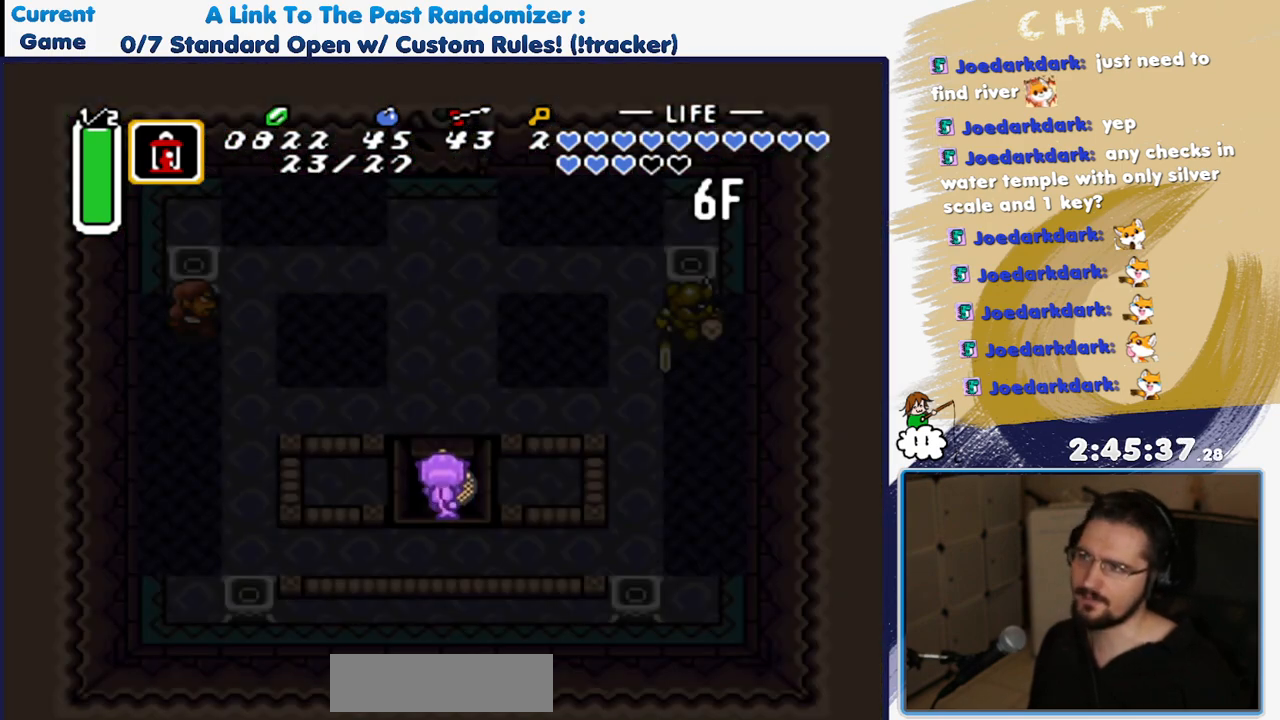
{"dt_ms": 500, "buttons": [], "events": []}
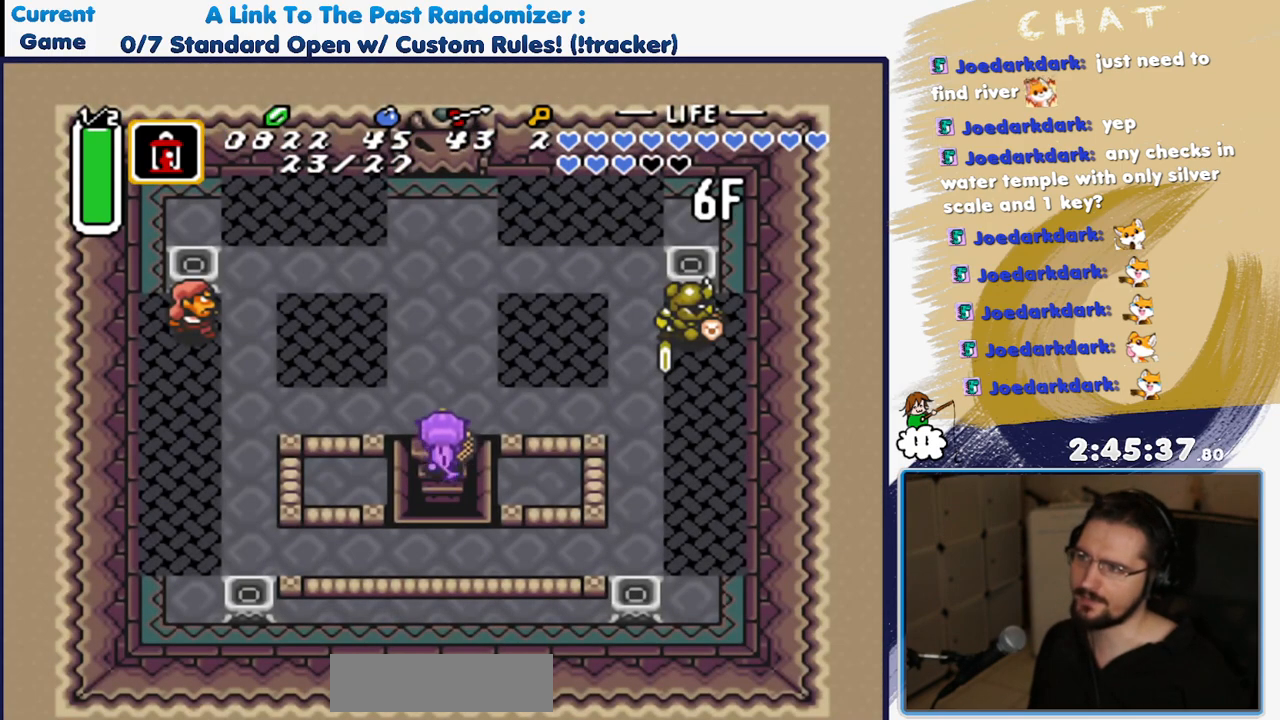
{"dt_ms": 500, "buttons": ["DPAD_UP"], "events": [[267, "DPAD_UP", "down"]]}
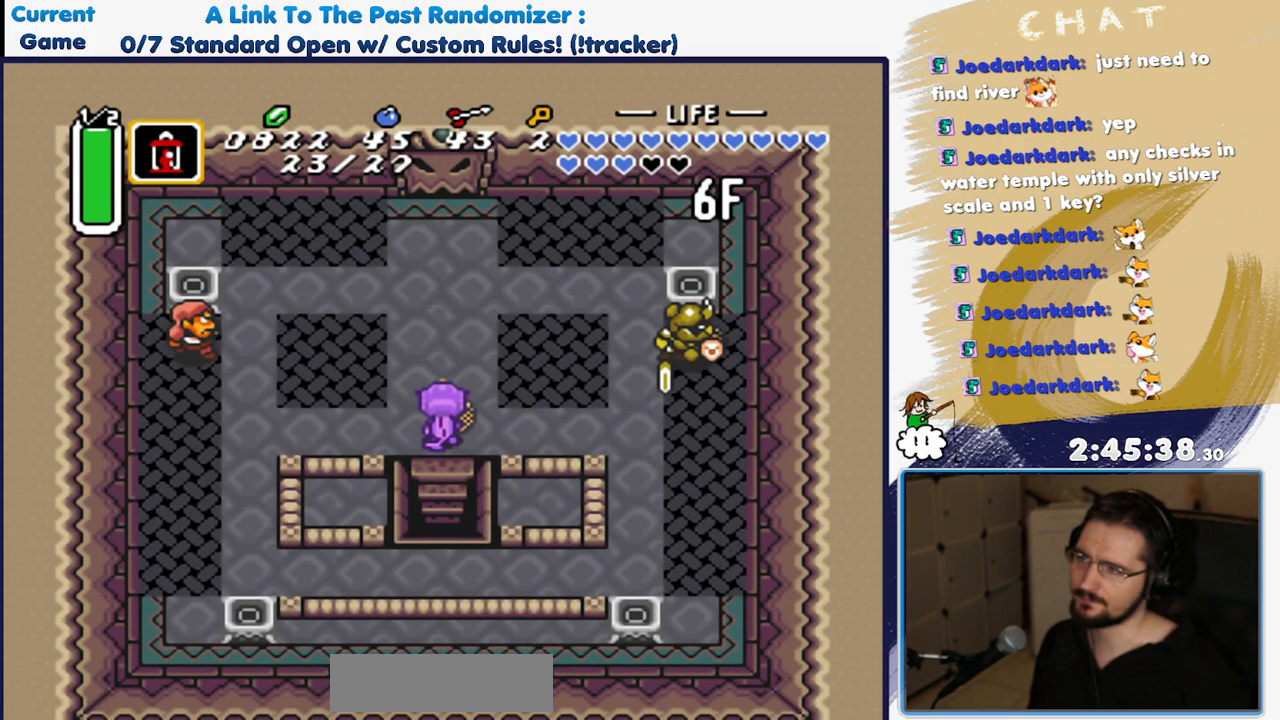
{"dt_ms": 500, "buttons": [], "events": [[33, "DPAD_UP", "up"], [100, "DPAD_UP", "down"], [233, "DPAD_UP", "up"], [317, "DPAD_DOWN", "down"], [467, "DPAD_DOWN", "up"]]}
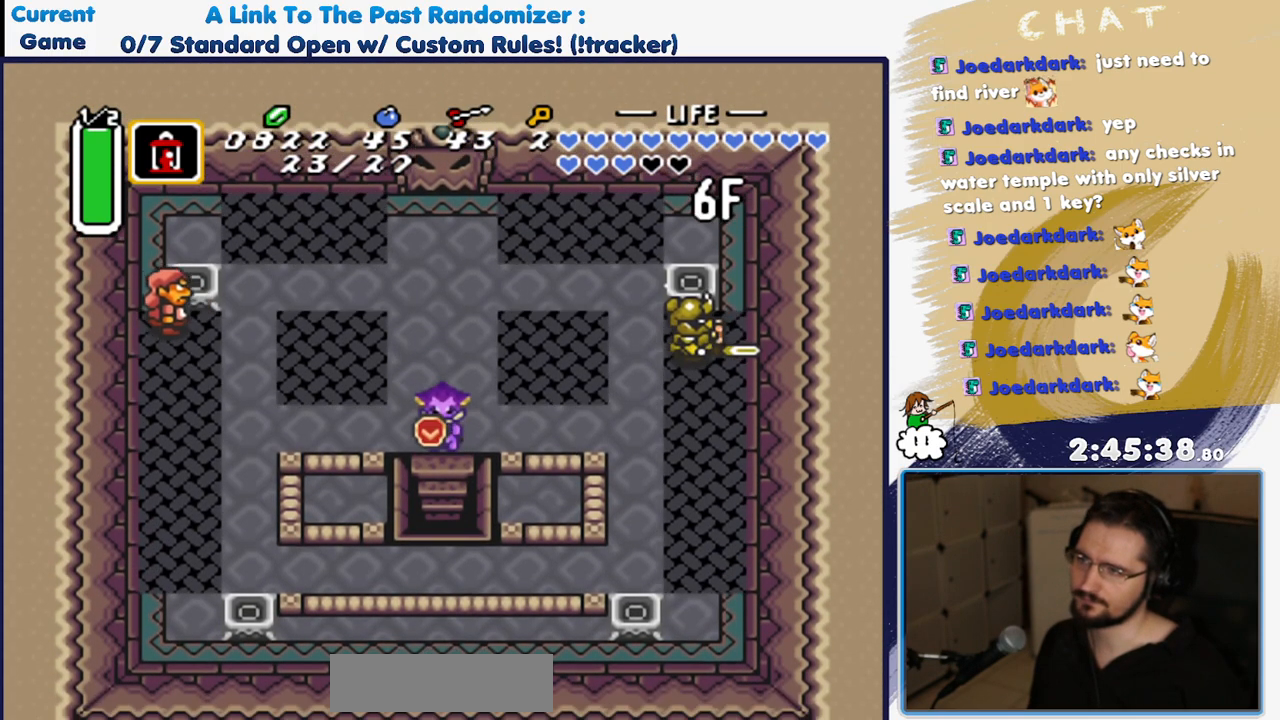
{"dt_ms": 500, "buttons": [], "events": [[17, "DPAD_UP", "down"], [333, "DPAD_UP", "up"]]}
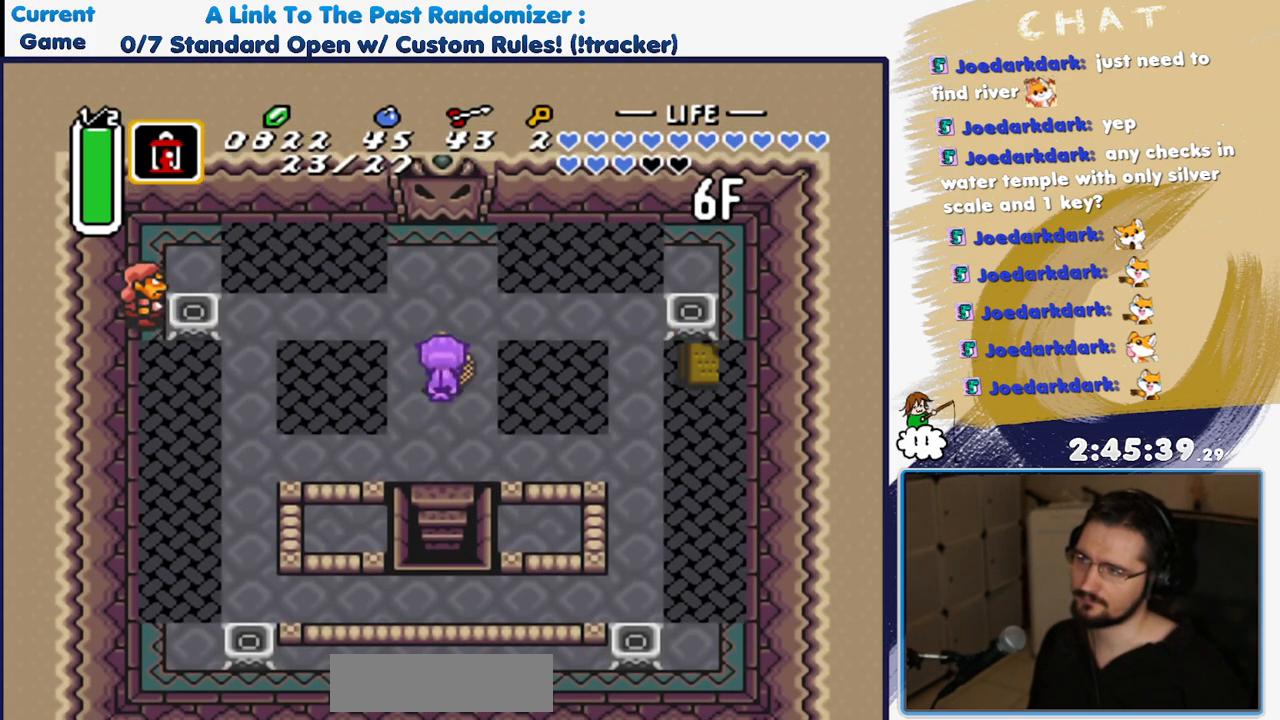
{"dt_ms": 500, "buttons": ["DPAD_RIGHT"], "events": [[17, "DPAD_UP", "down"], [250, "DPAD_UP", "up"], [283, "DPAD_RIGHT", "down"]]}
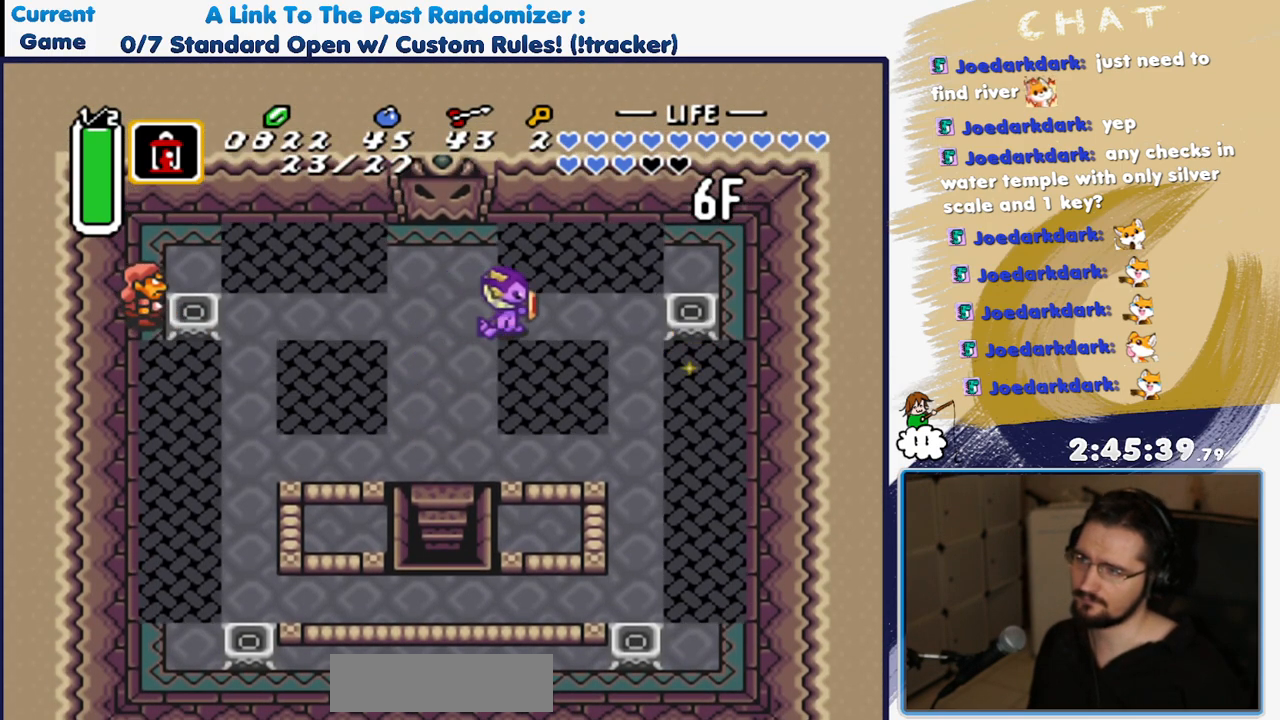
{"dt_ms": 500, "buttons": ["Y"], "events": [[450, "Y", "down"], [500, "DPAD_RIGHT", "up"]]}
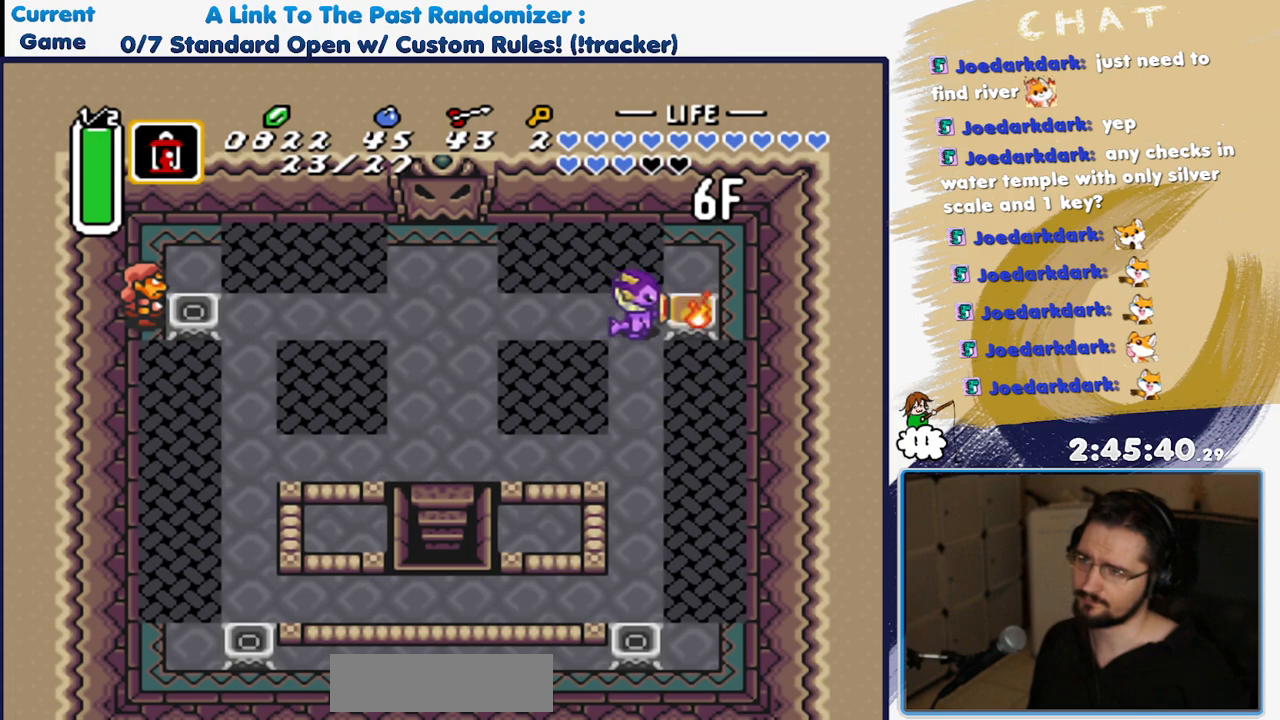
{"dt_ms": 500, "buttons": ["DPAD_DOWN"], "events": [[17, "DPAD_DOWN", "down"], [50, "Y", "up"]]}
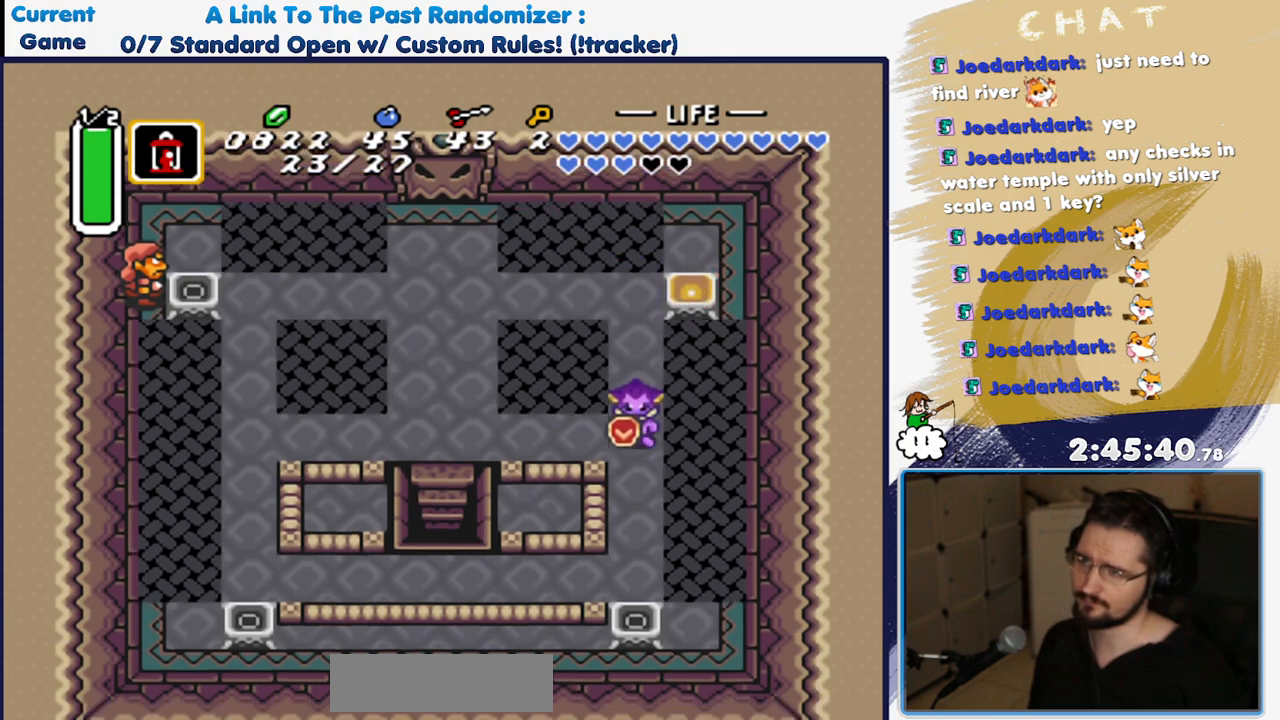
{"dt_ms": 500, "buttons": ["DPAD_DOWN"], "events": []}
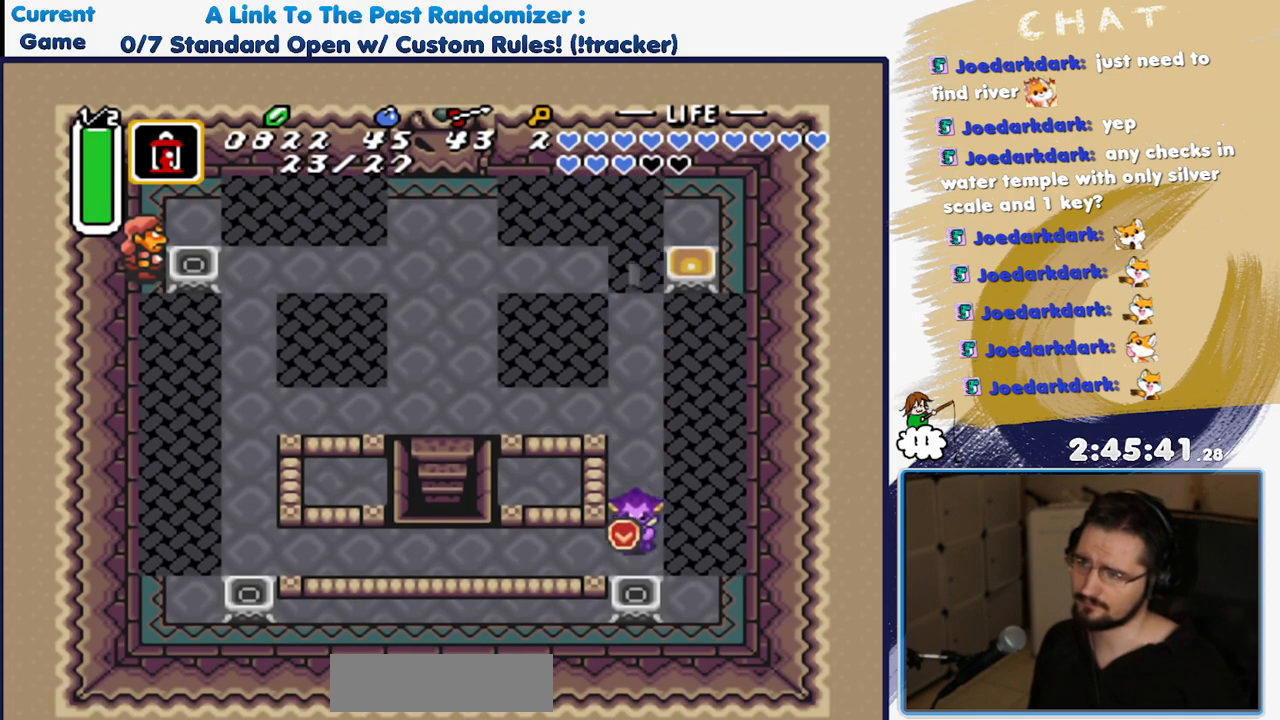
{"dt_ms": 500, "buttons": ["DPAD_LEFT"], "events": [[100, "Y", "down"], [167, "Y", "up"], [183, "DPAD_DOWN", "up"], [183, "DPAD_LEFT", "down"]]}
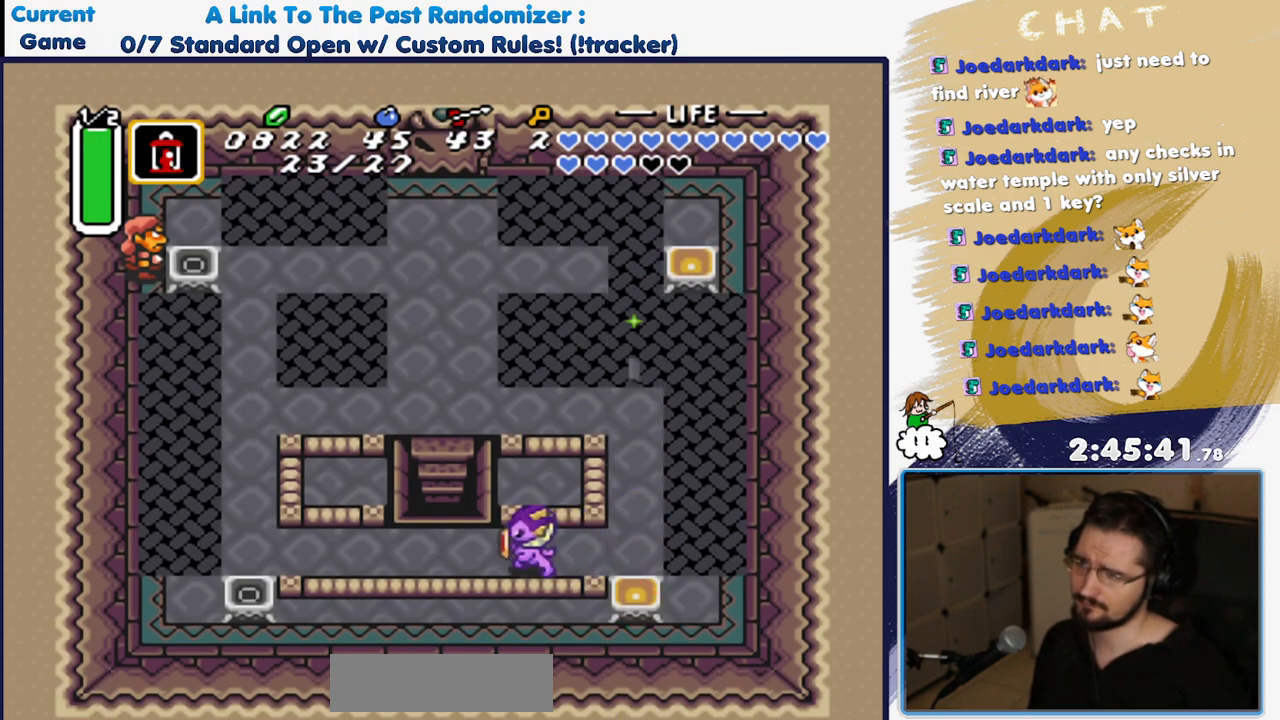
{"dt_ms": 500, "buttons": ["DPAD_LEFT"], "events": []}
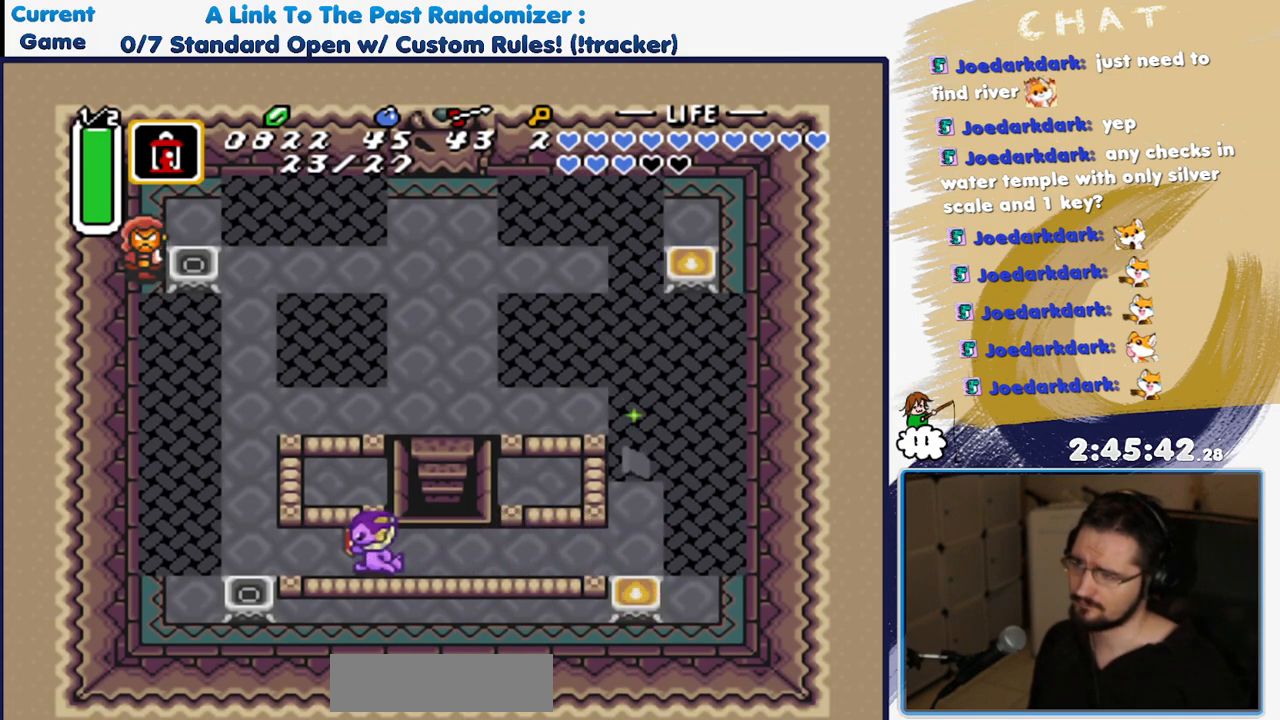
{"dt_ms": 500, "buttons": ["Y", "DPAD_DOWN"], "events": [[433, "DPAD_DOWN", "down"], [450, "DPAD_LEFT", "up"], [467, "Y", "down"]]}